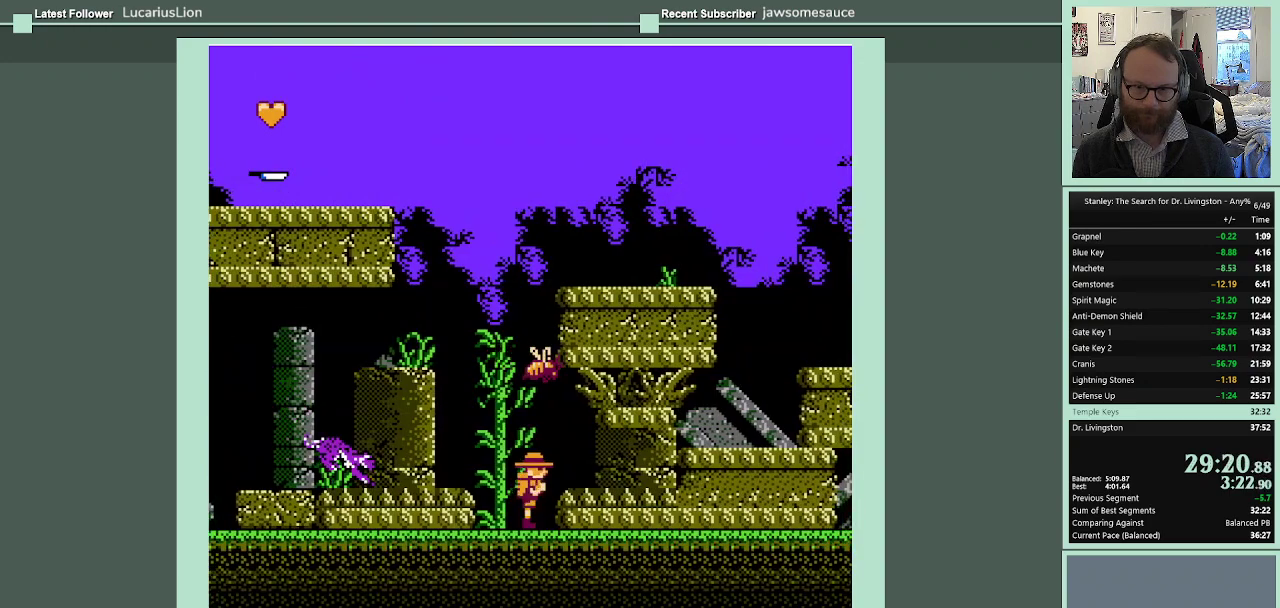
Gameplay with a controller (Nintendo layout); each line is a JSON object with the inputs held at the frame after it. "events" lists button and stick changes between this image and that frame as [ms after this image, input, new state], when the widget could be followed in between. Not read: L3 R3.
{"buttons": ["B", "DPAD_UP"], "events": [[33, "B", "down"]]}
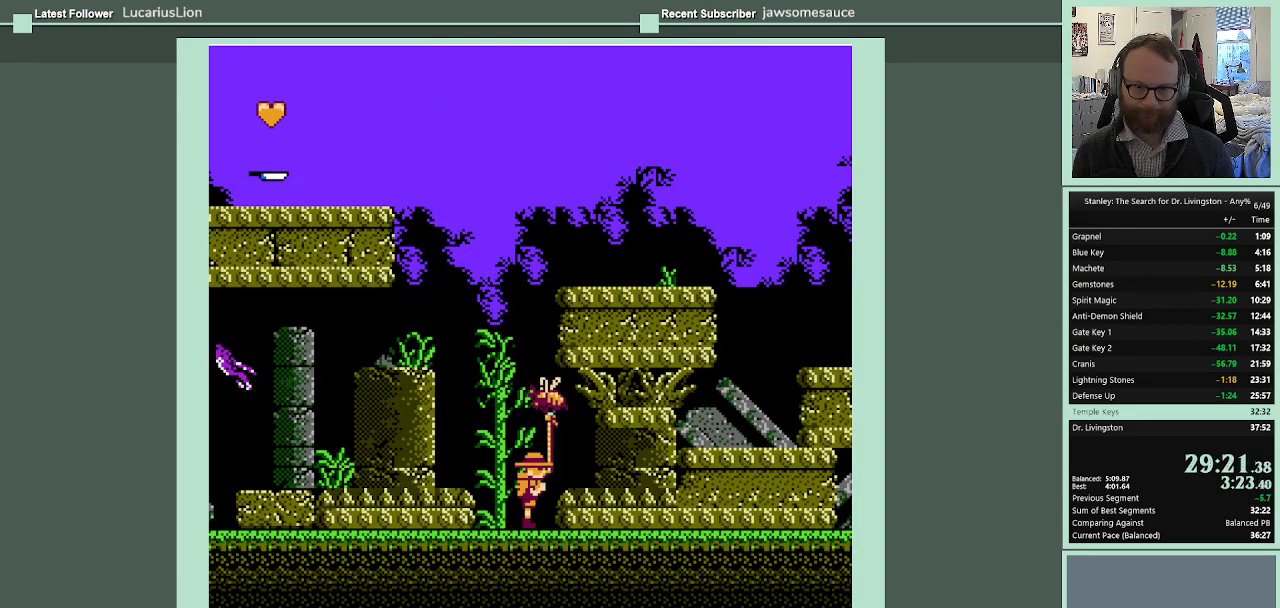
{"buttons": ["B", "DPAD_UP"], "events": []}
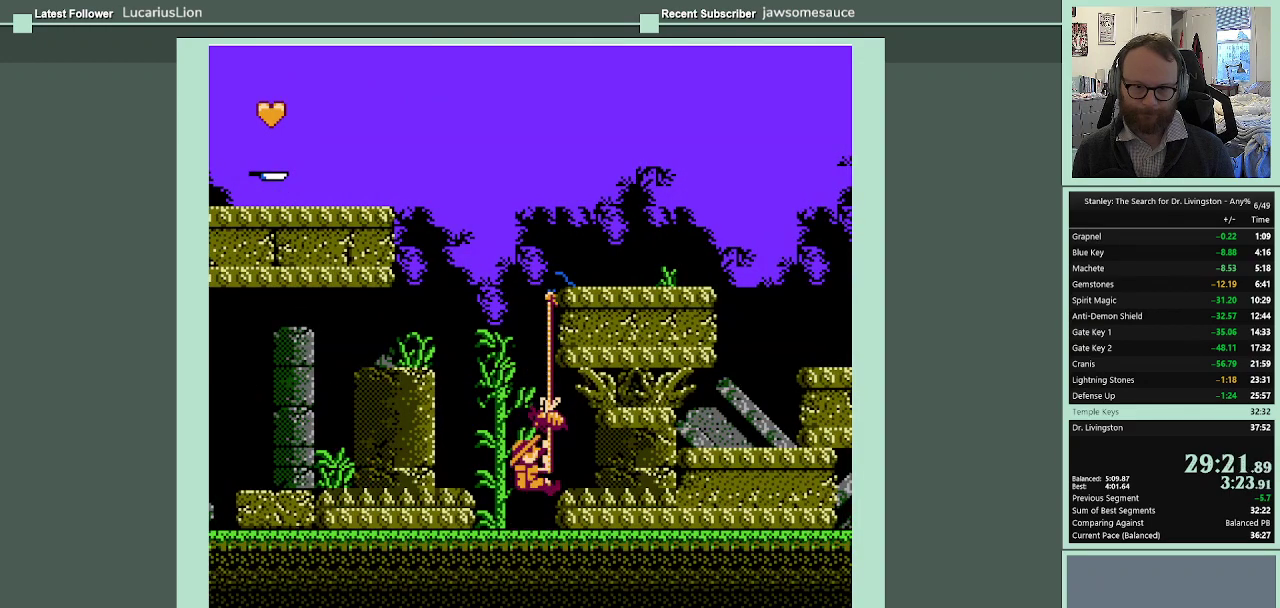
{"buttons": ["B", "DPAD_UP"], "events": []}
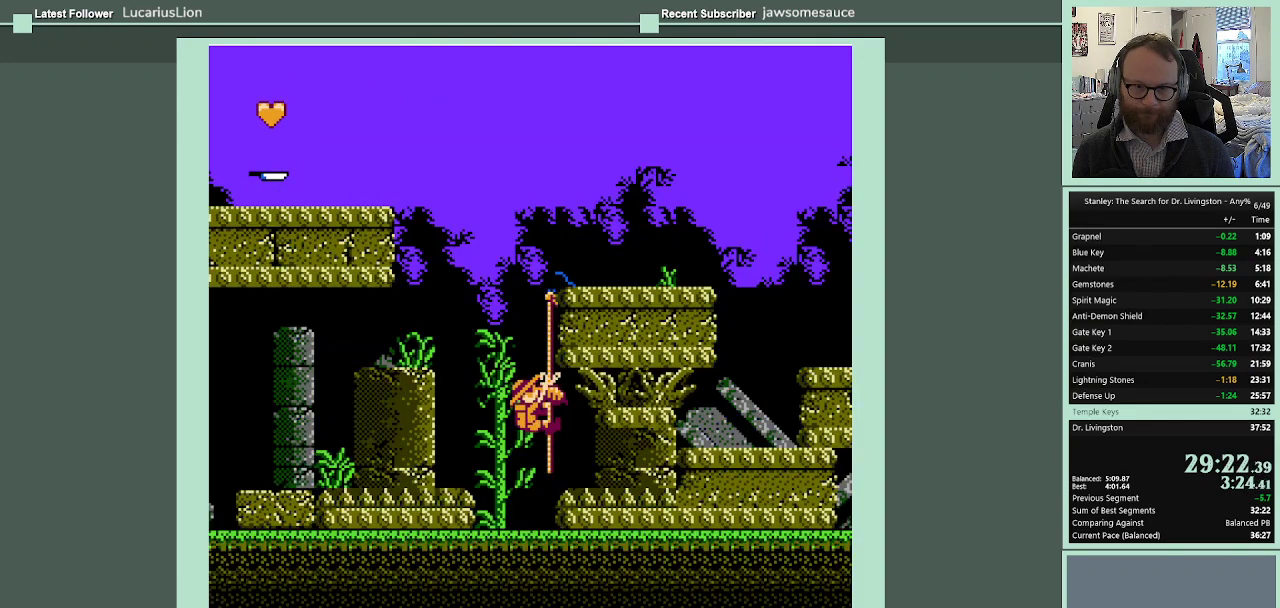
{"buttons": ["B", "DPAD_RIGHT"], "events": [[33, "DPAD_UP", "up"], [500, "DPAD_RIGHT", "down"]]}
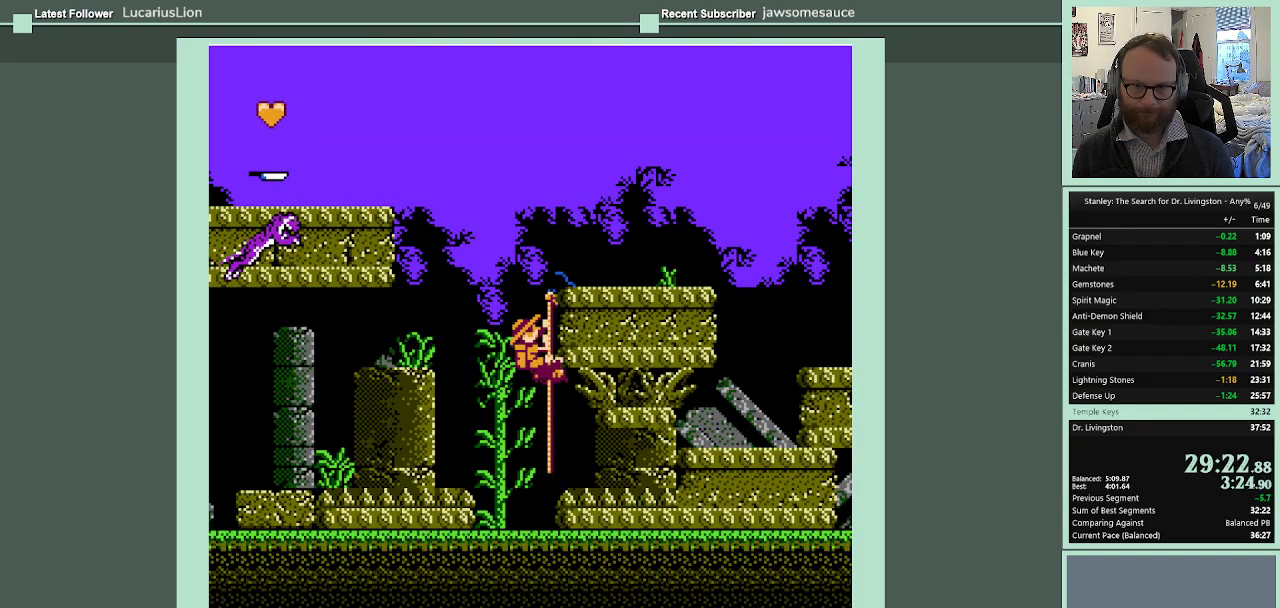
{"buttons": ["B", "DPAD_RIGHT"], "events": []}
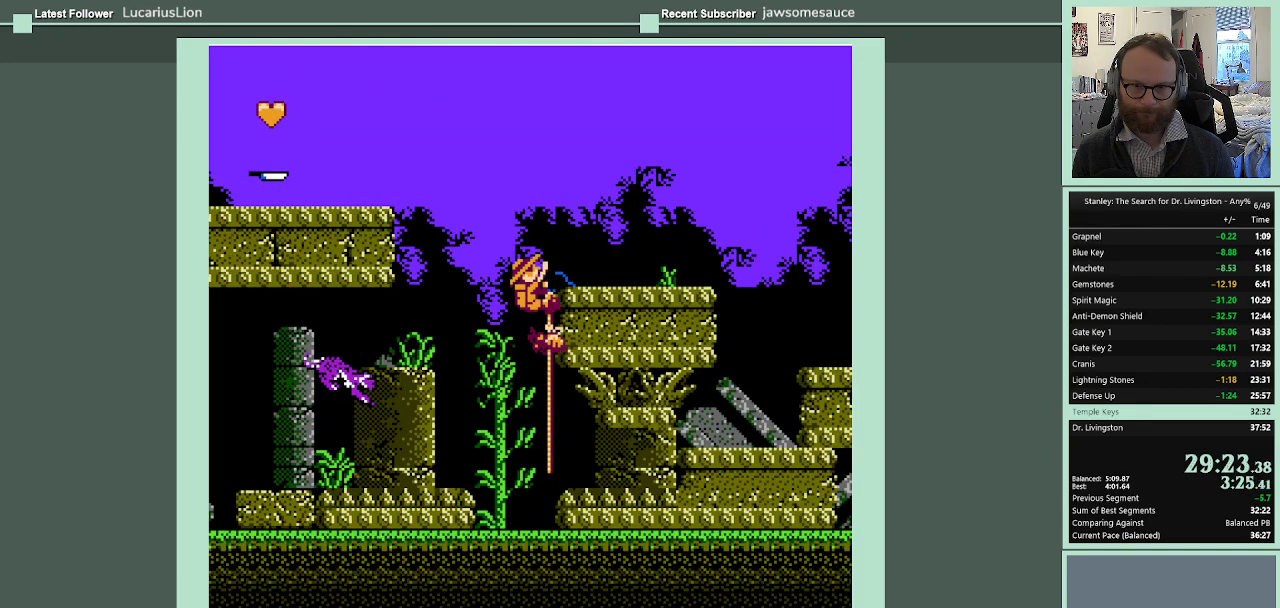
{"buttons": ["DPAD_RIGHT"], "events": [[133, "B", "up"]]}
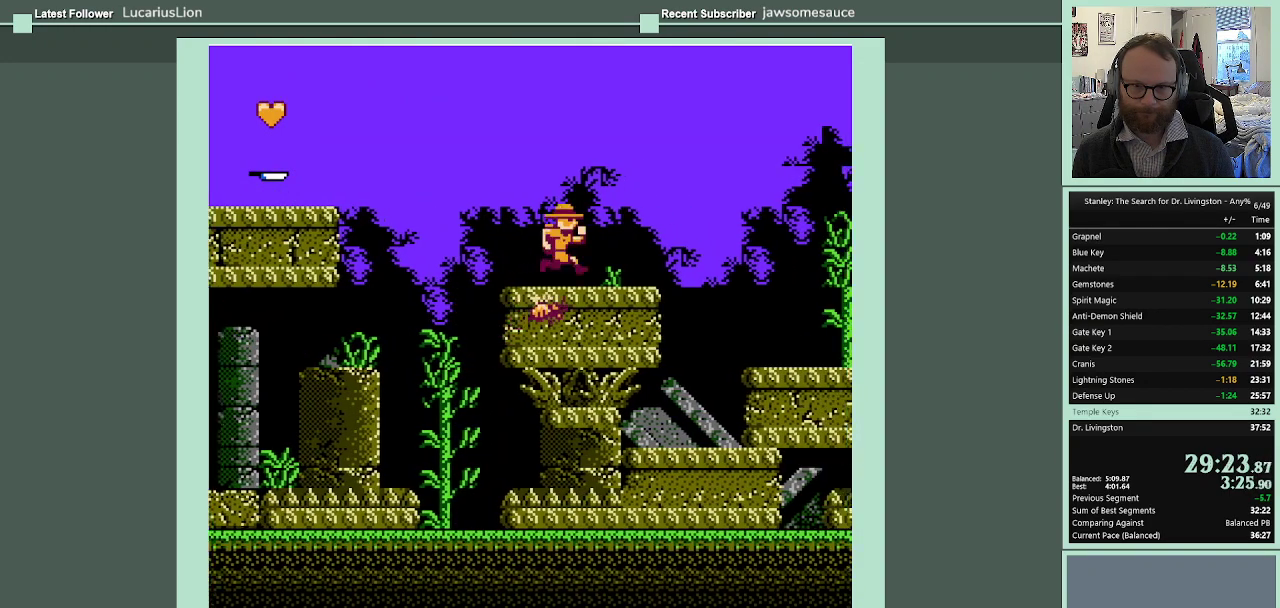
{"buttons": ["DPAD_RIGHT"], "events": []}
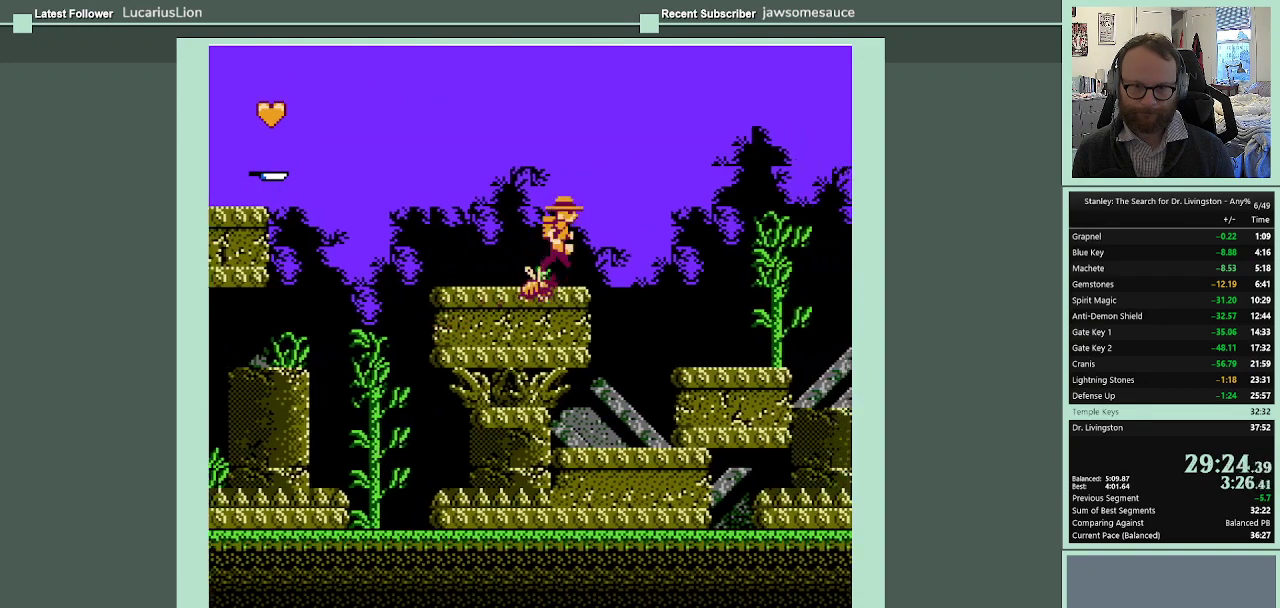
{"buttons": ["A", "DPAD_RIGHT"], "events": [[33, "A", "down"], [167, "A", "up"], [433, "A", "down"]]}
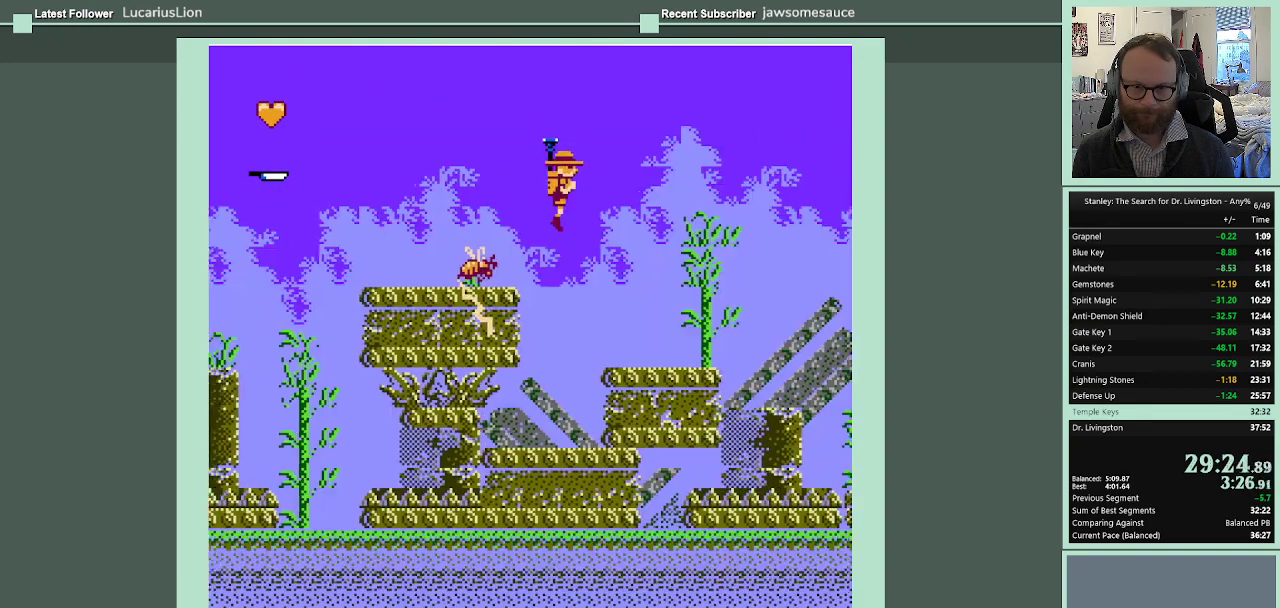
{"buttons": ["DPAD_RIGHT"], "events": [[433, "A", "up"]]}
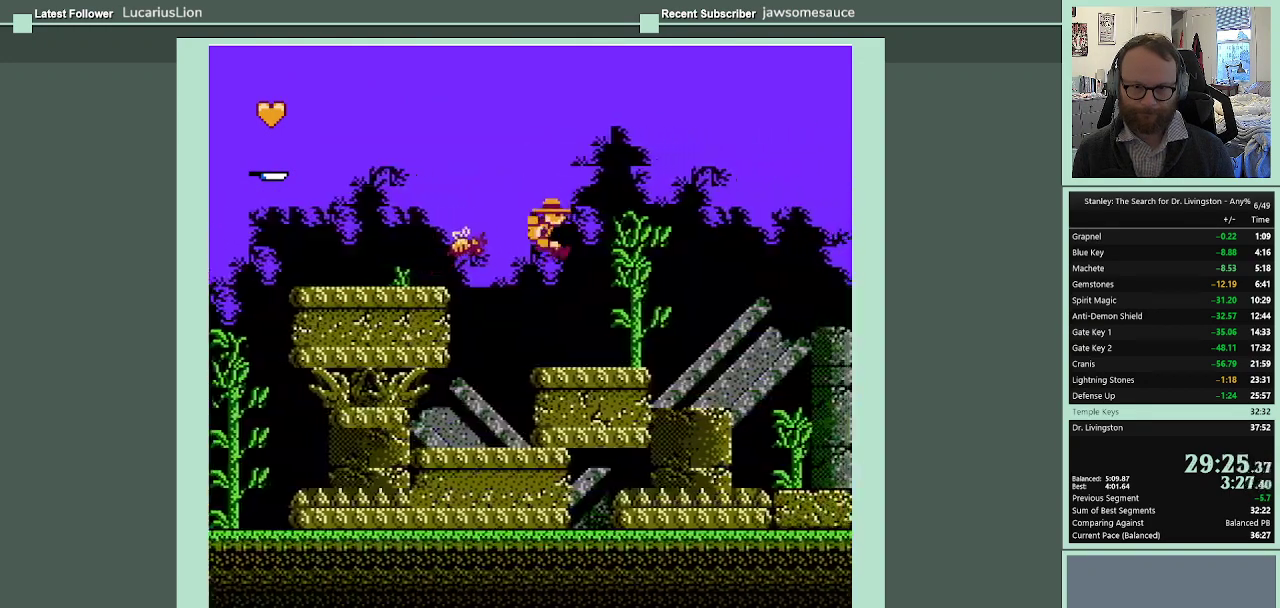
{"buttons": ["A", "DPAD_RIGHT"], "events": [[467, "A", "down"]]}
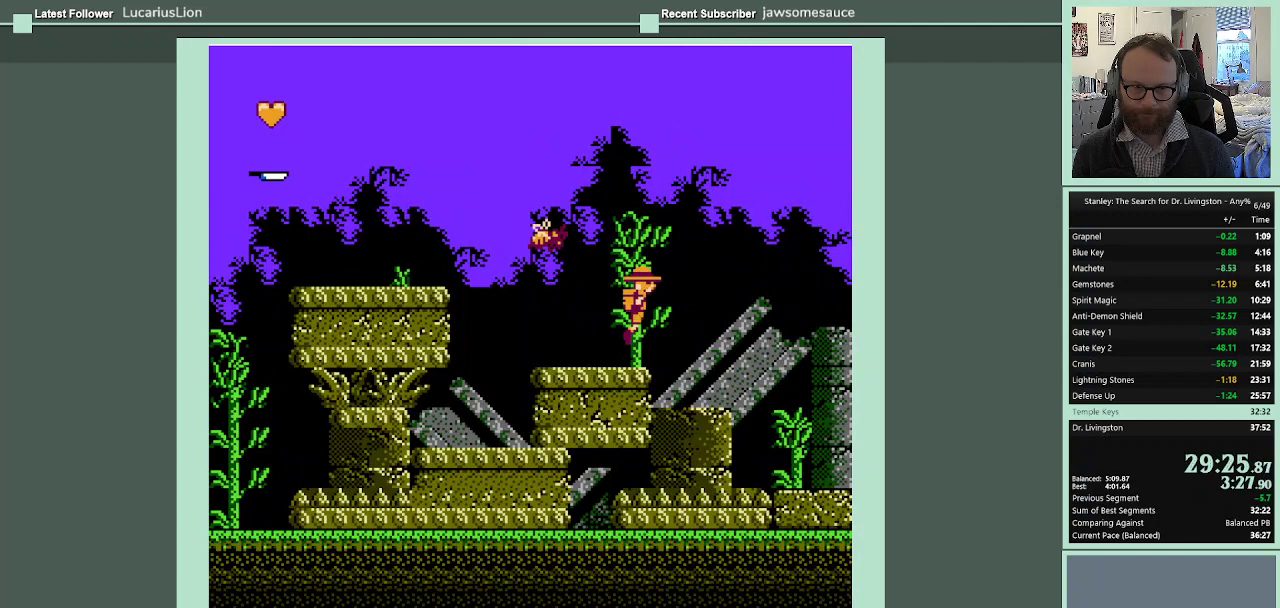
{"buttons": ["A", "DPAD_RIGHT"], "events": []}
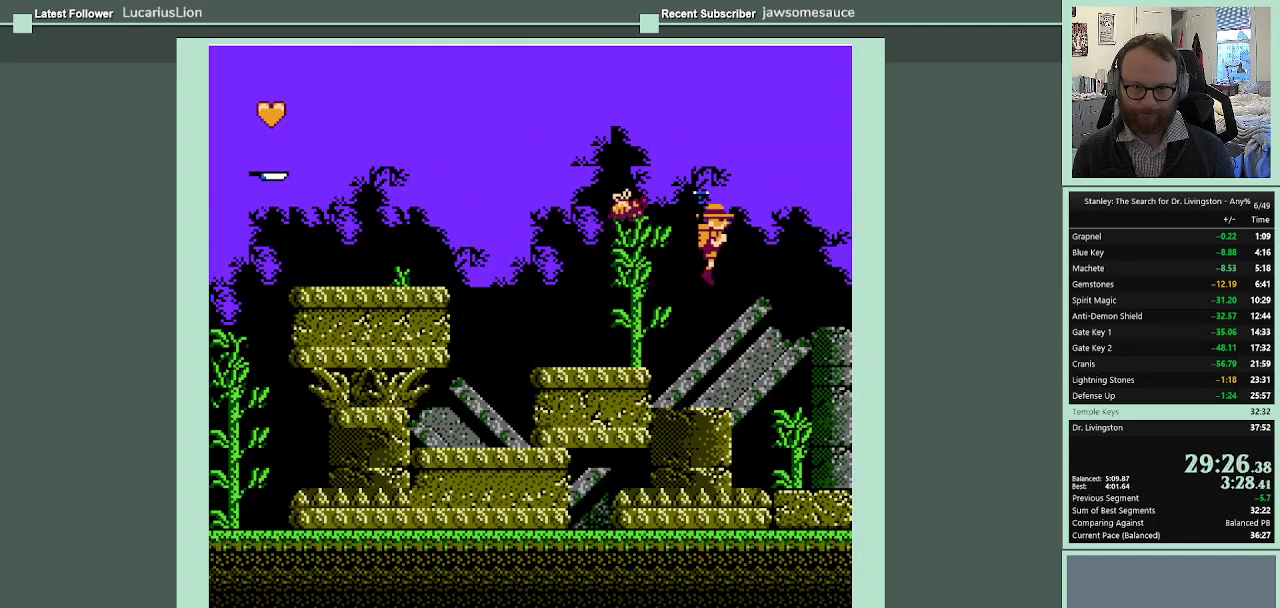
{"buttons": ["A", "DPAD_RIGHT"], "events": []}
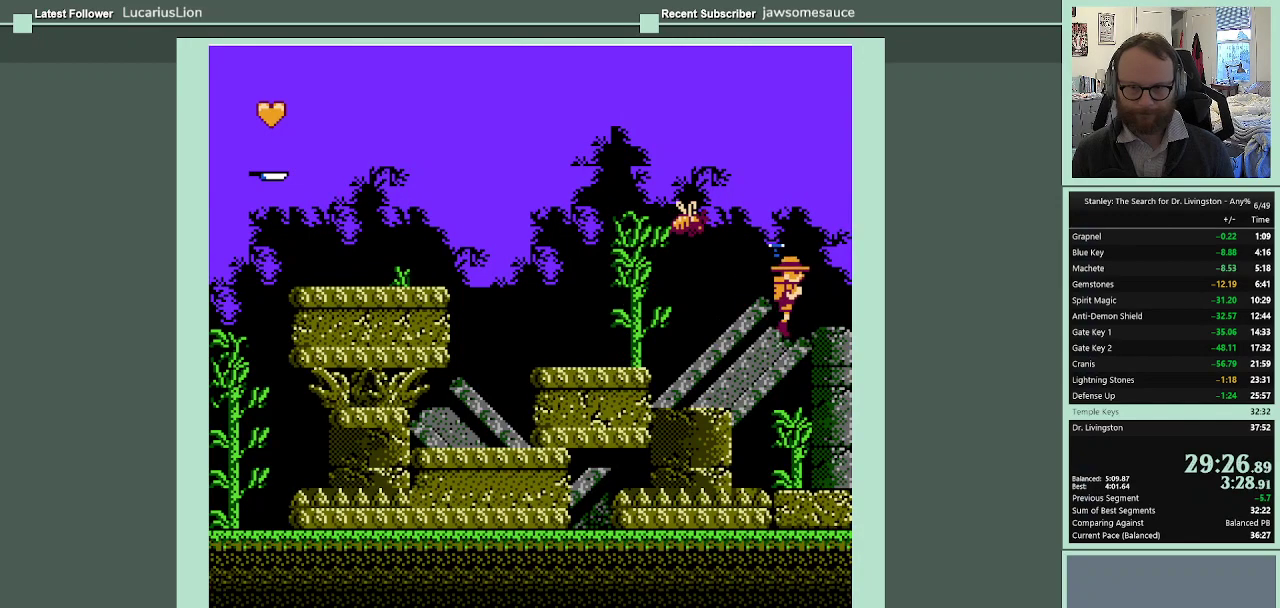
{"buttons": ["DPAD_RIGHT"], "events": [[367, "A", "up"]]}
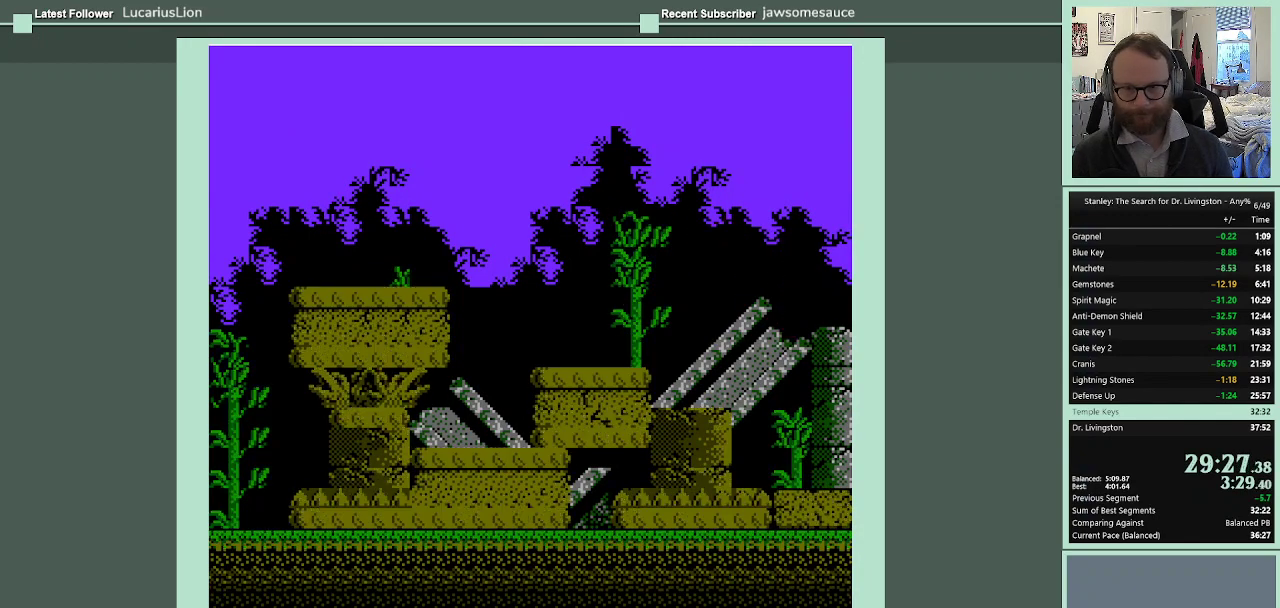
{"buttons": [], "events": [[233, "DPAD_RIGHT", "up"]]}
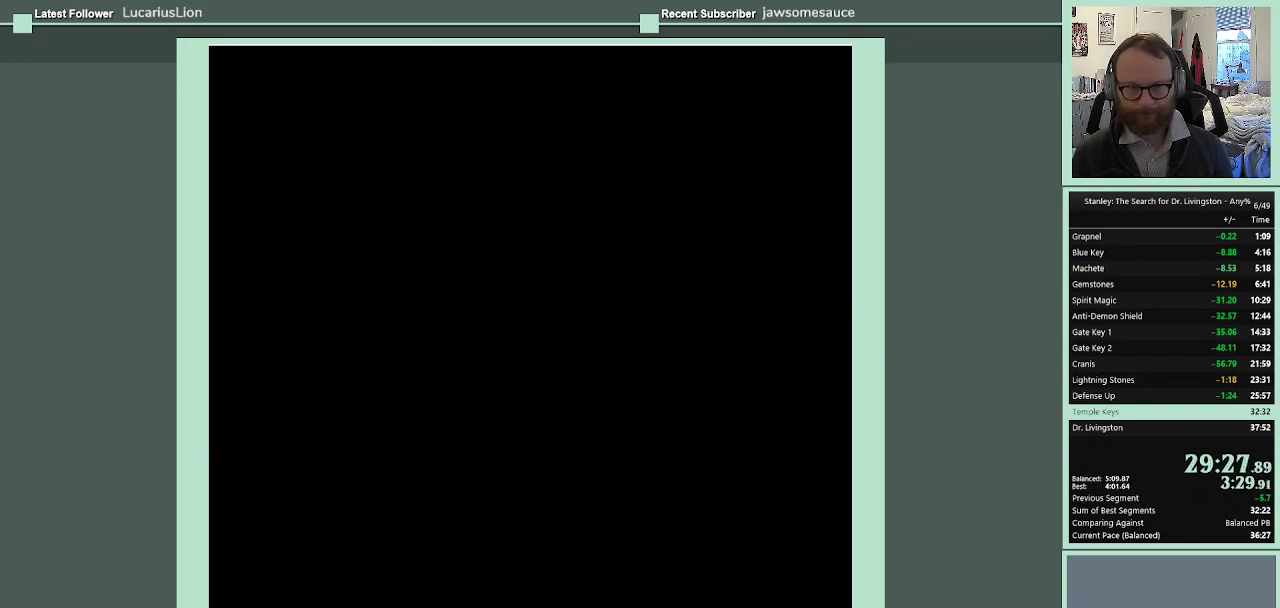
{"buttons": [], "events": []}
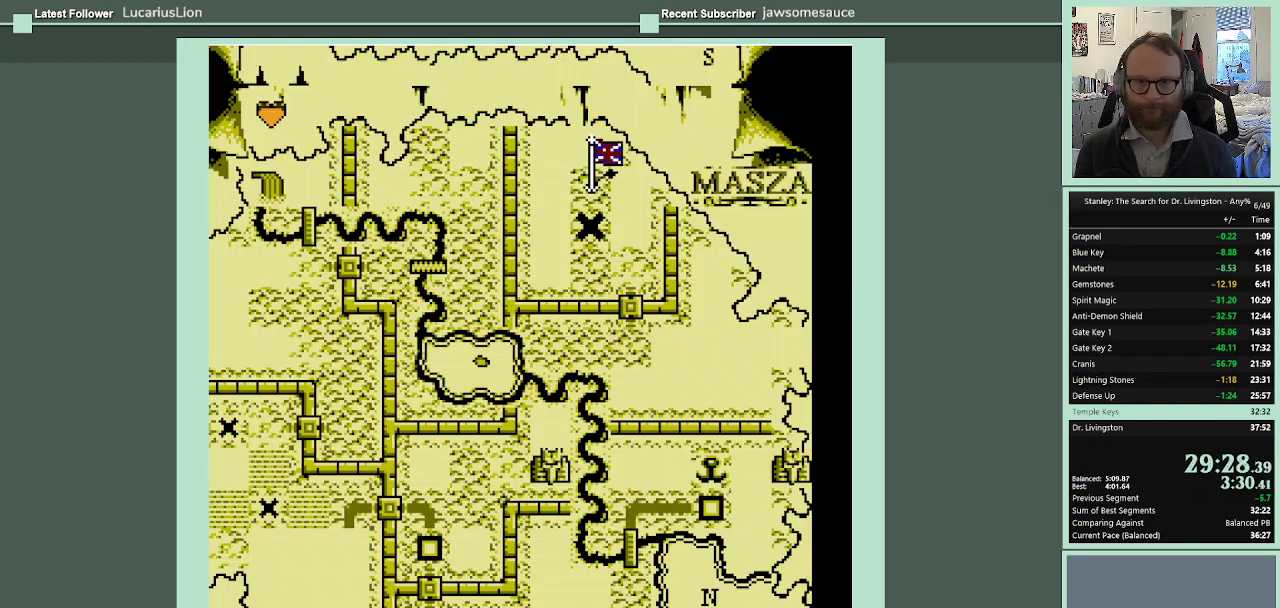
{"buttons": [], "events": [[67, "DPAD_UP", "down"], [133, "DPAD_UP", "up"]]}
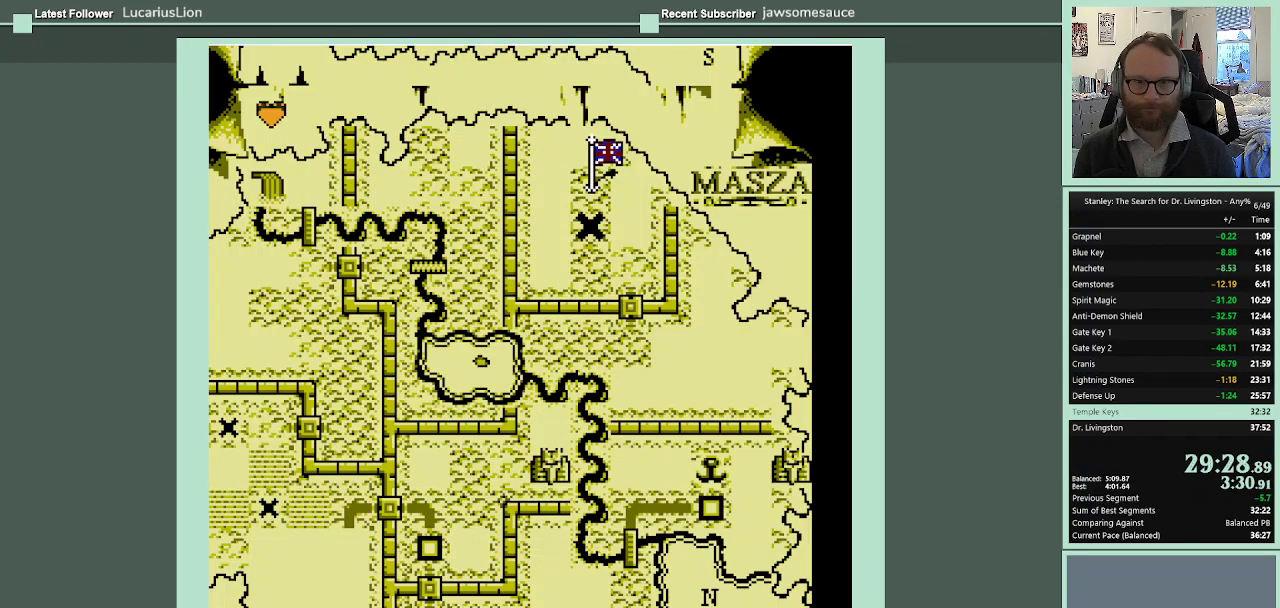
{"buttons": [], "events": [[67, "DPAD_LEFT", "down"], [167, "DPAD_LEFT", "up"], [233, "DPAD_LEFT", "down"], [333, "DPAD_LEFT", "up"], [367, "A", "down"], [467, "A", "up"]]}
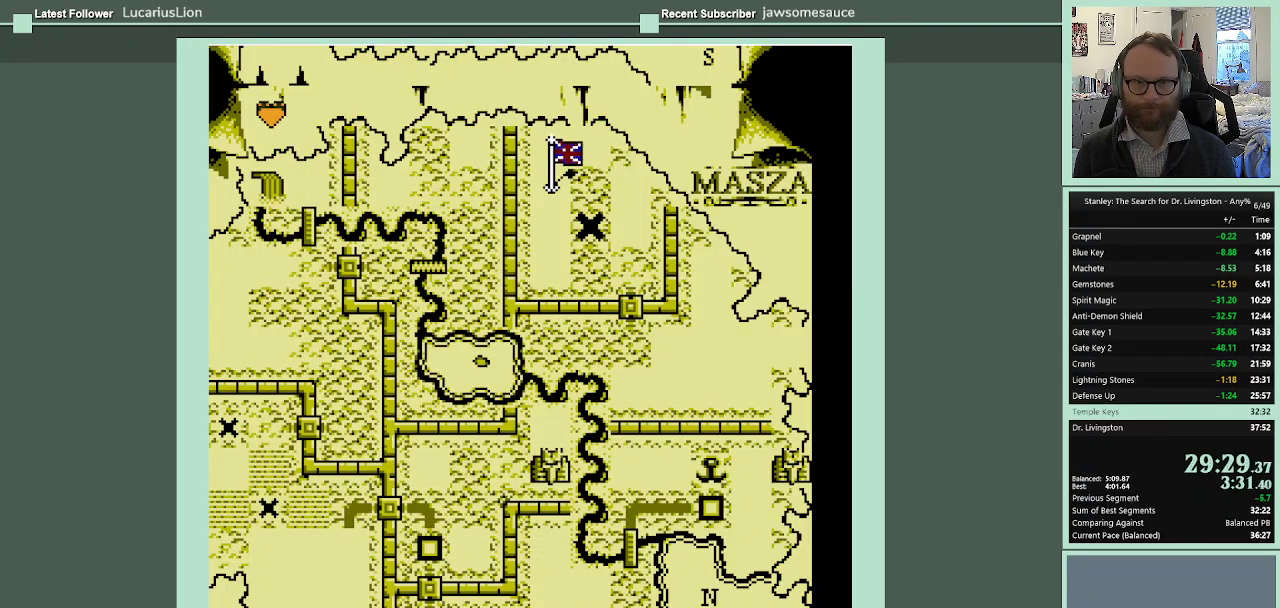
{"buttons": [], "events": [[67, "A", "down"], [133, "A", "up"], [200, "A", "down"], [433, "A", "up"]]}
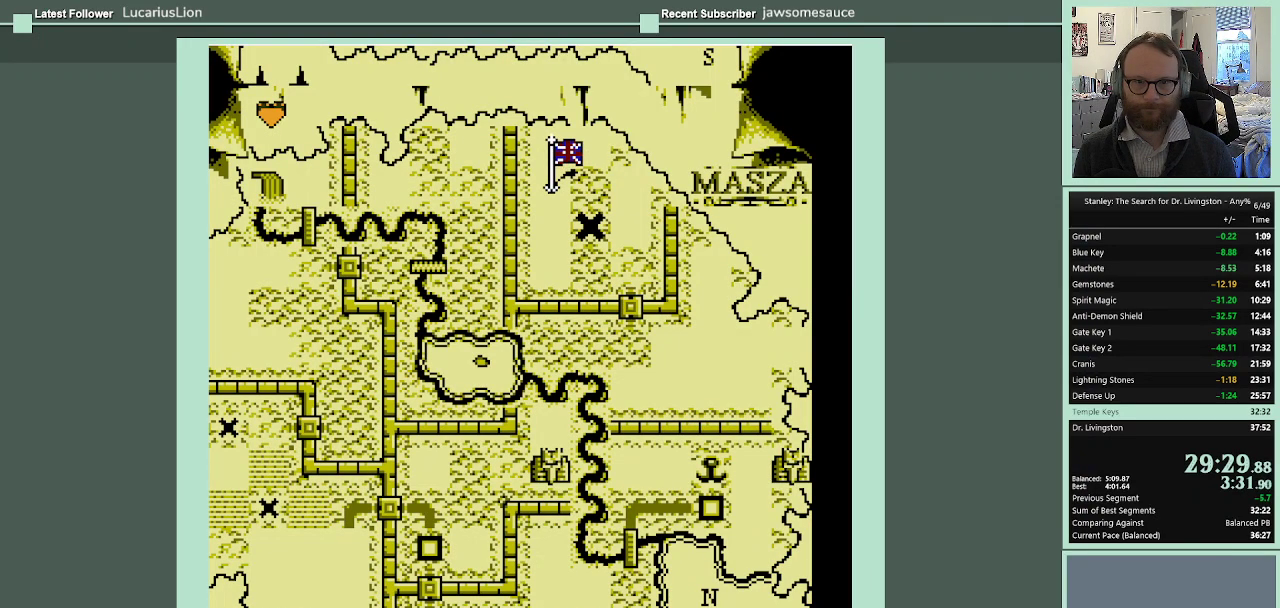
{"buttons": [], "events": []}
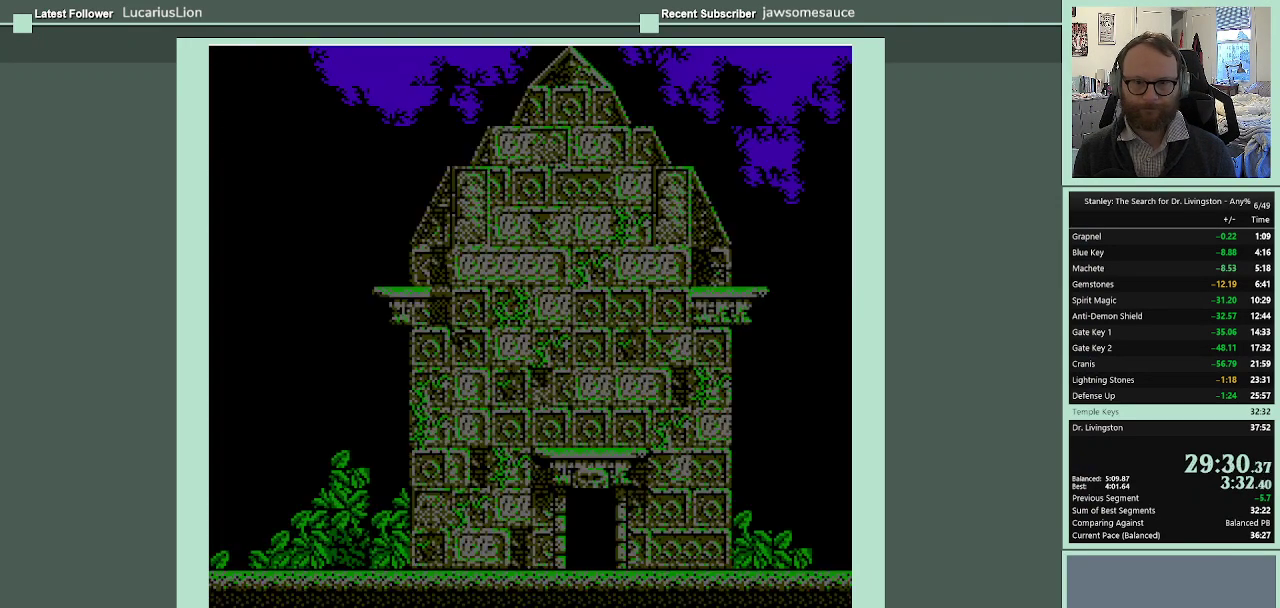
{"buttons": ["DPAD_RIGHT"], "events": [[333, "DPAD_RIGHT", "down"]]}
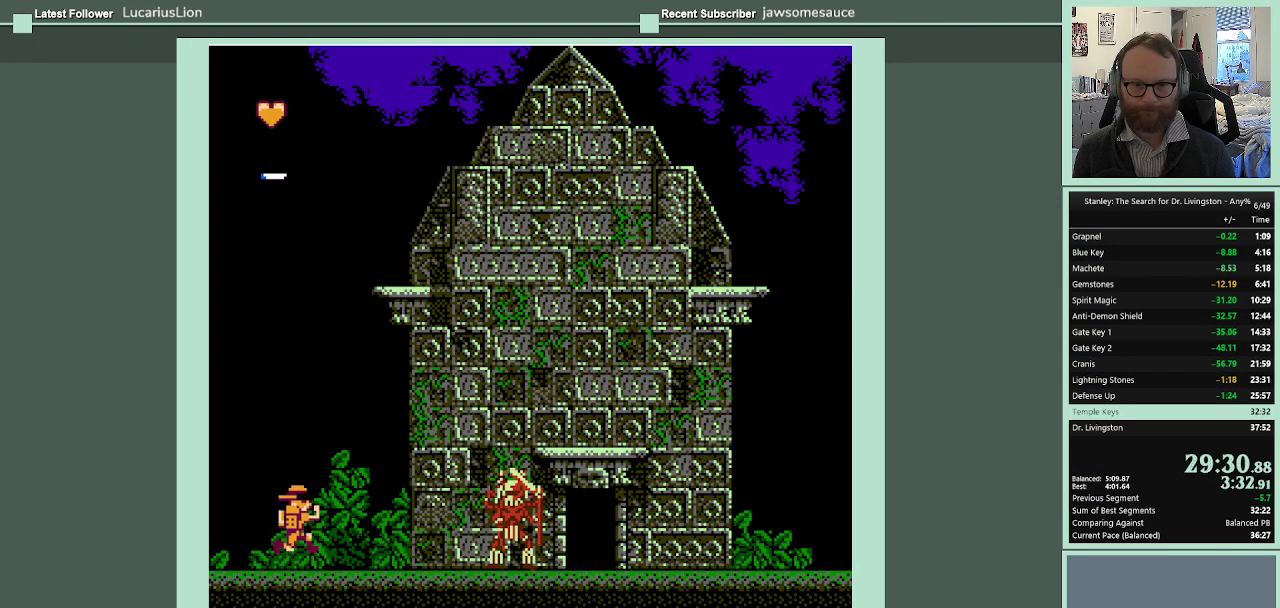
{"buttons": [], "events": [[433, "DPAD_RIGHT", "up"]]}
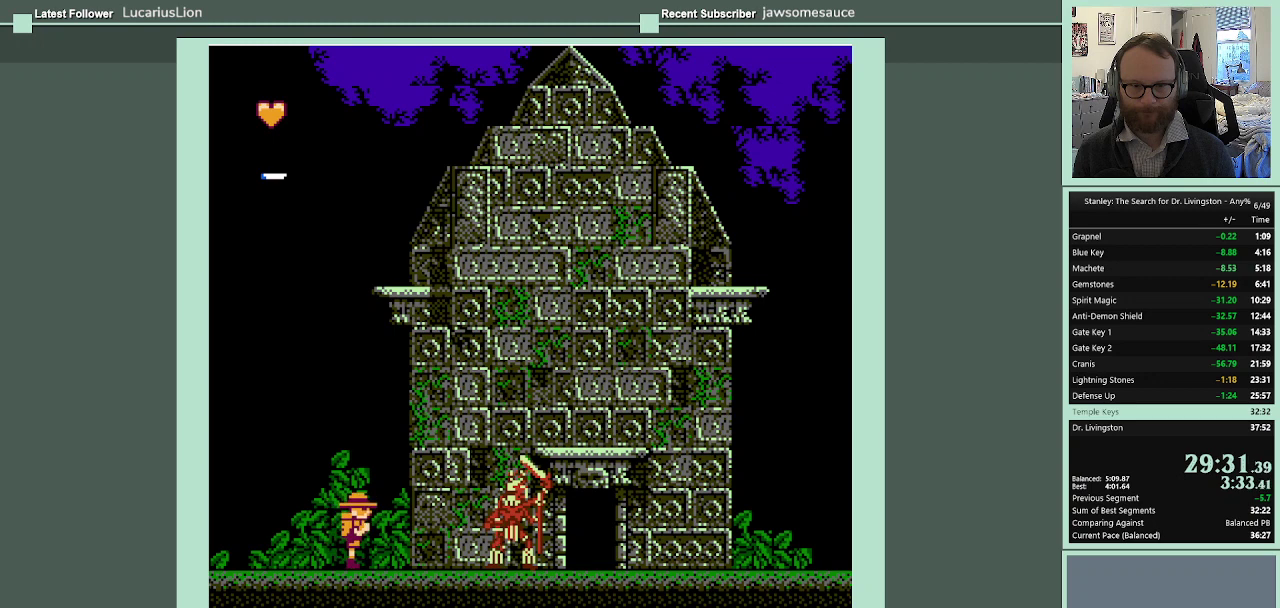
{"buttons": ["DPAD_RIGHT"], "events": [[400, "DPAD_RIGHT", "down"]]}
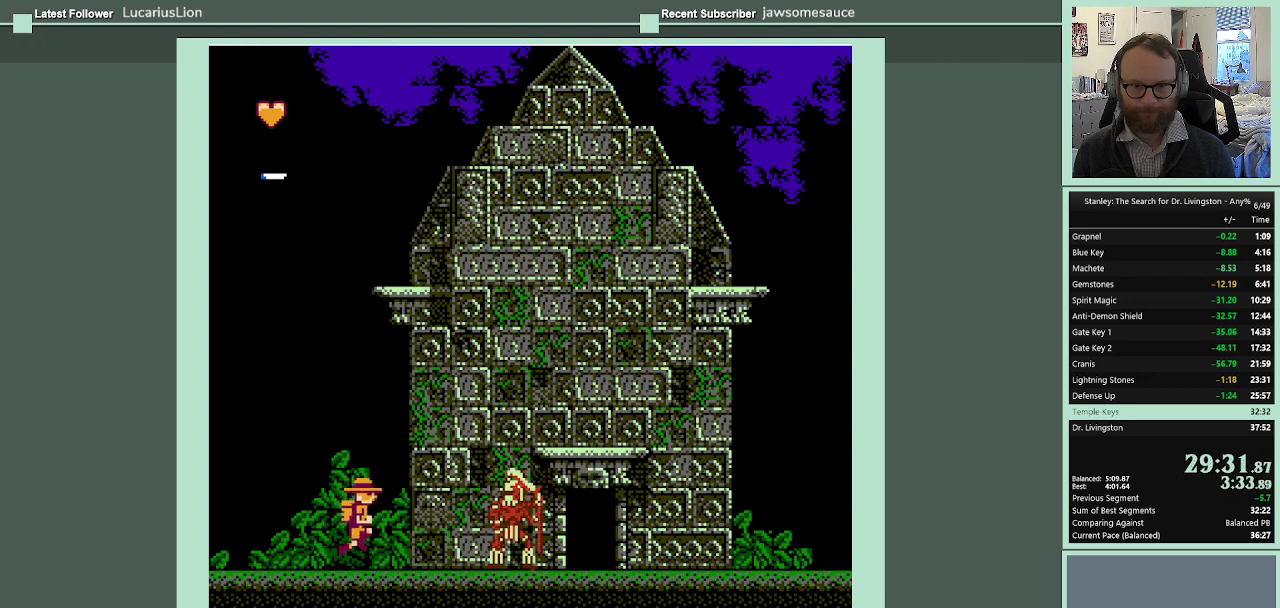
{"buttons": ["A", "DPAD_RIGHT"], "events": [[233, "A", "down"]]}
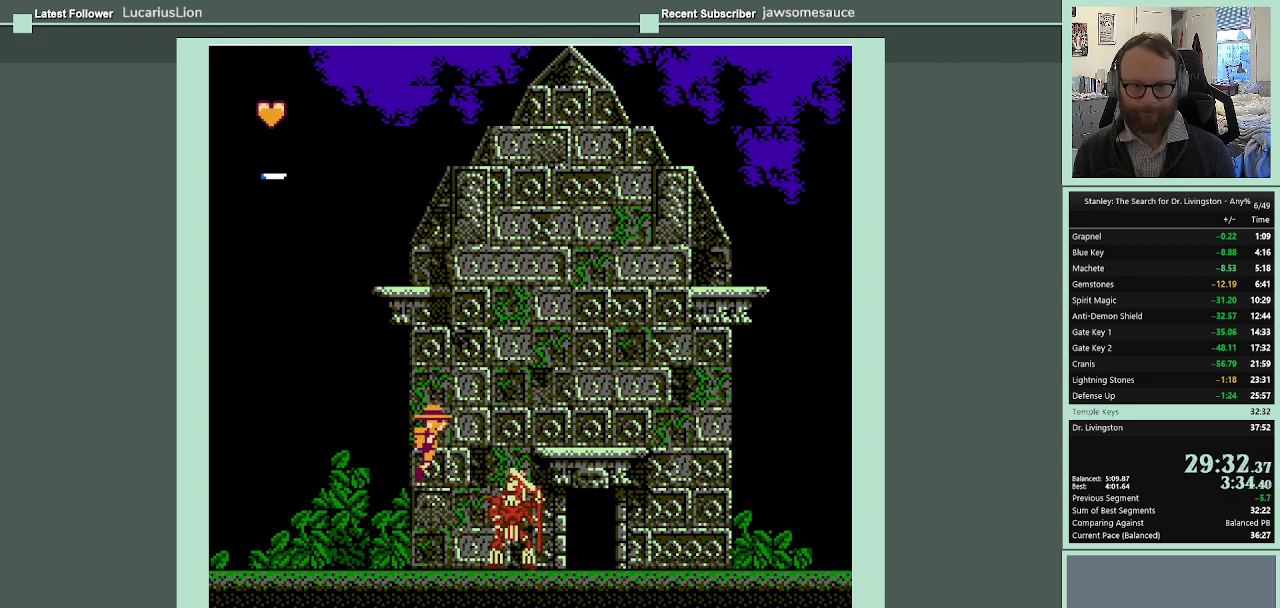
{"buttons": ["A", "DPAD_RIGHT"], "events": [[233, "DPAD_UP", "down"], [267, "DPAD_RIGHT", "up"], [300, "DPAD_LEFT", "down"], [300, "DPAD_UP", "up"], [467, "DPAD_LEFT", "up"], [467, "DPAD_RIGHT", "down"]]}
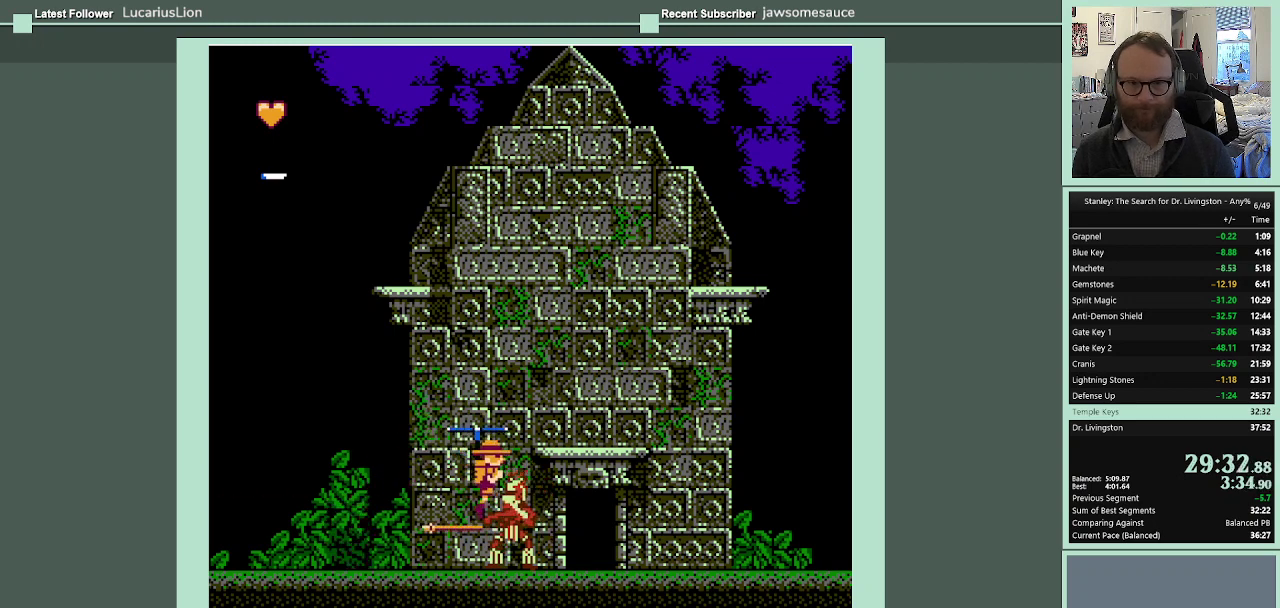
{"buttons": ["DPAD_RIGHT"], "events": [[67, "DPAD_RIGHT", "up"], [100, "DPAD_LEFT", "down"], [200, "DPAD_LEFT", "up"], [200, "DPAD_RIGHT", "down"], [333, "A", "up"]]}
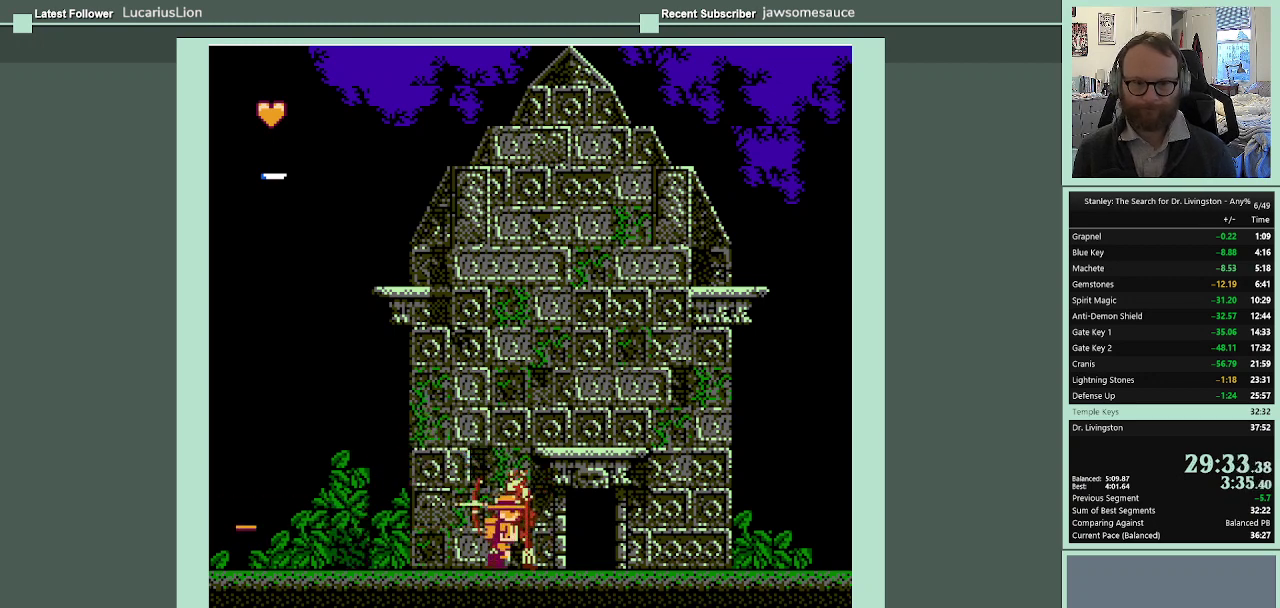
{"buttons": [], "events": [[67, "A", "down"], [233, "A", "up"], [500, "DPAD_RIGHT", "up"]]}
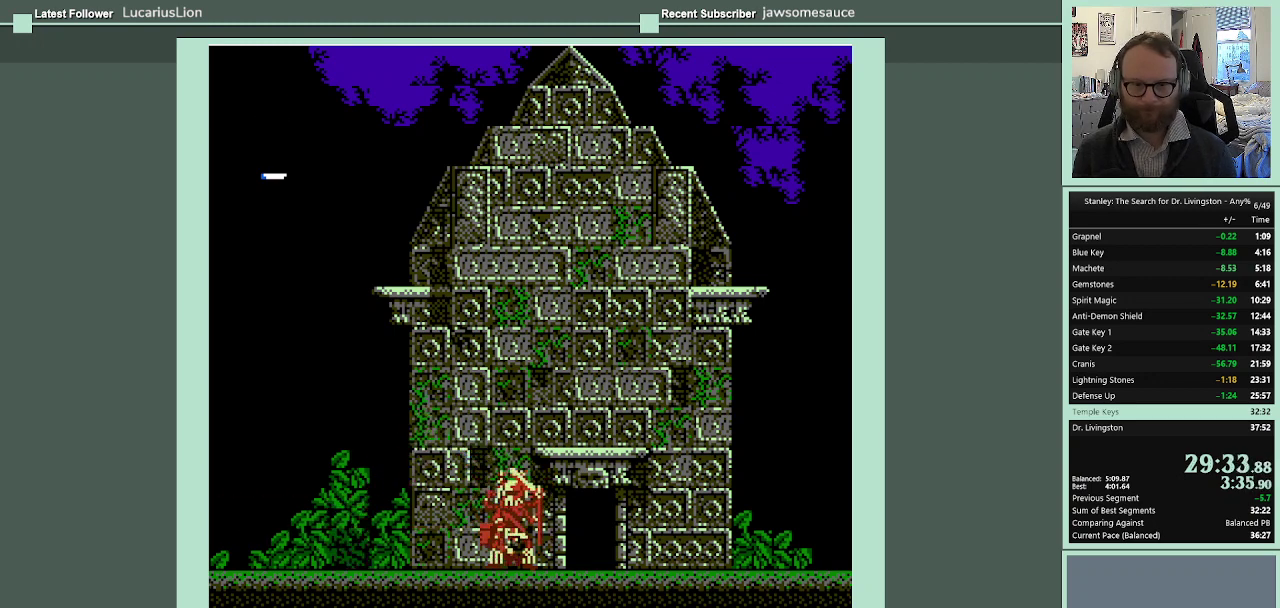
{"buttons": [], "events": []}
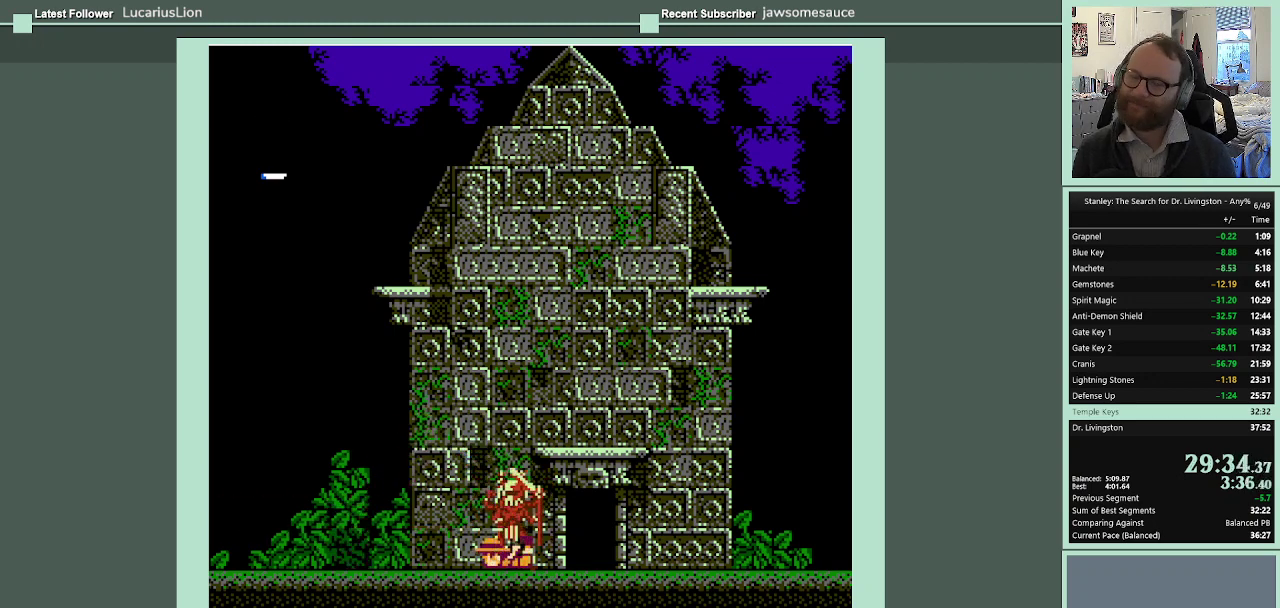
{"buttons": ["A"], "events": [[100, "A", "down"], [167, "A", "up"], [233, "A", "down"], [300, "A", "up"], [467, "A", "down"]]}